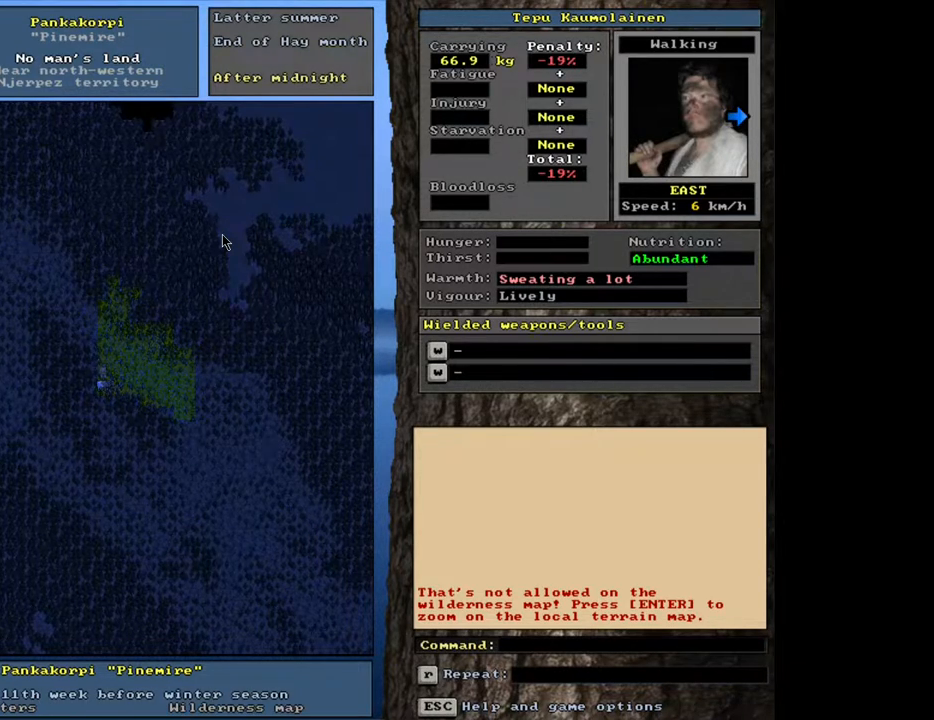
Gameplay with keyboard and mouse; each line is a JSON object with the keys and mouse buttons held at the frame after it. "events" lists presses ("down") and releases ("up") of ".", "/", "0", "1", "2", "3", "4", "5", "6", "8", "9", "a", "alt_l", "alt_r", "b", "backslash", "backspace", "c", "caps_lock", "comma", "ctrl_l", "ctrl_r", "d", "down", "e", "equals", "escape", "f", "f1", "f10", "f11", "f12", "f2", "f3", "f4", "f5", "f6", "f8", "f9", "g", "h", "i", "k", "l", "lbracket", "left", "minus", "n", "num0", "num1", "num2", "num3", "num4", "num5", "num6", "num7", "num8", "num9", "o", "p", "q", "quote", "r", "rbracket", "return", "right", "s", "semicolon", "shift_l", "shift_r", "space", "super", "t", "tab", "tilde", "up", "v", "w", "x", "y", "z", "mouse_left", "mouse_wheel", "mouse_right", "mouse_mb4" and "mouse_mb5" between this image and that frame as [ms after this image, input, new state], when the widget could be followed in between. "mouse_left", "mouse_wheel", "mouse_right", "mouse_mb4", "mouse_mb5" = the "left", "wheel", "right", "mb4", "mb5" buttons of the "mouse" list. No other keys are recorded. "wheel" means that the mouse wheel is clicked or scrolled. Mouse movement is not recorded. Not read: 7 f7 j m other_keys u.
{"keys": [], "mouse": [], "events": [[167, "f6", "down"], [250, "f6", "up"]]}
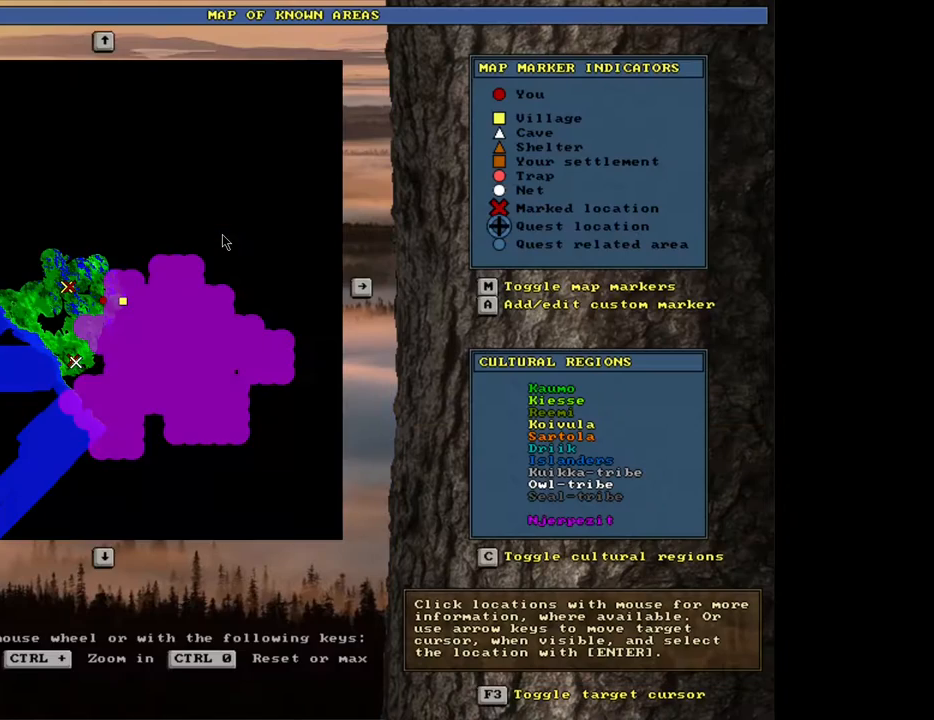
{"keys": [], "mouse": [], "events": []}
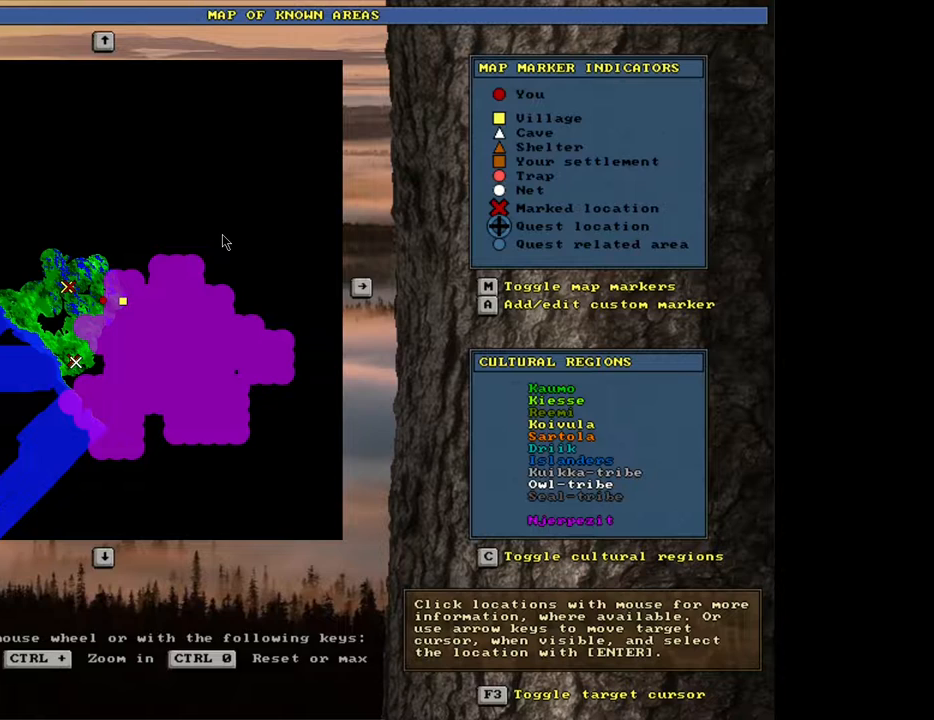
{"keys": [], "mouse": [], "events": []}
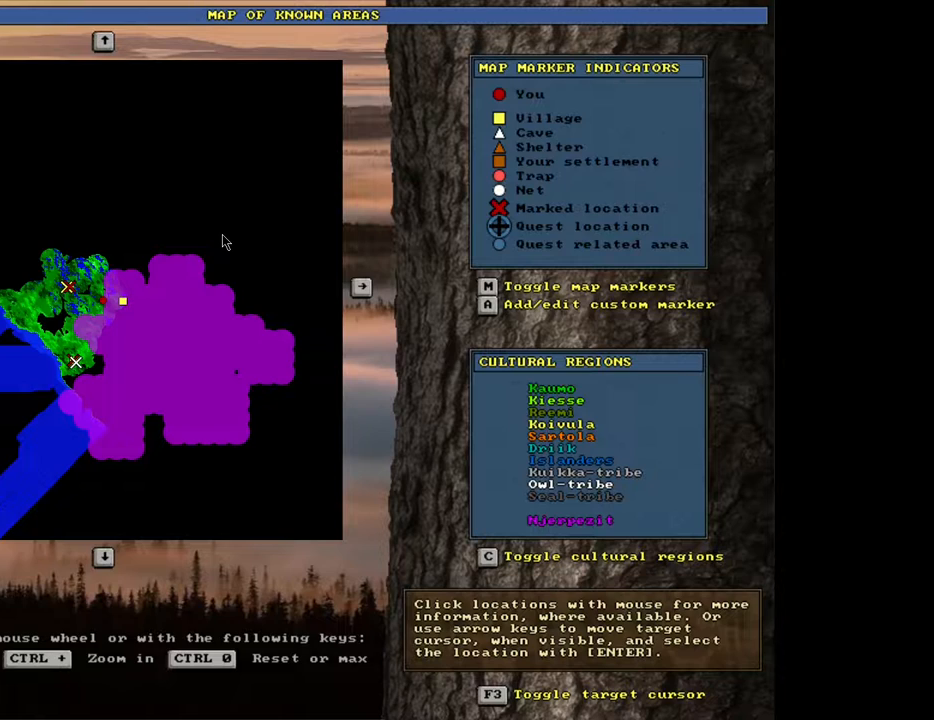
{"keys": [], "mouse": [], "events": []}
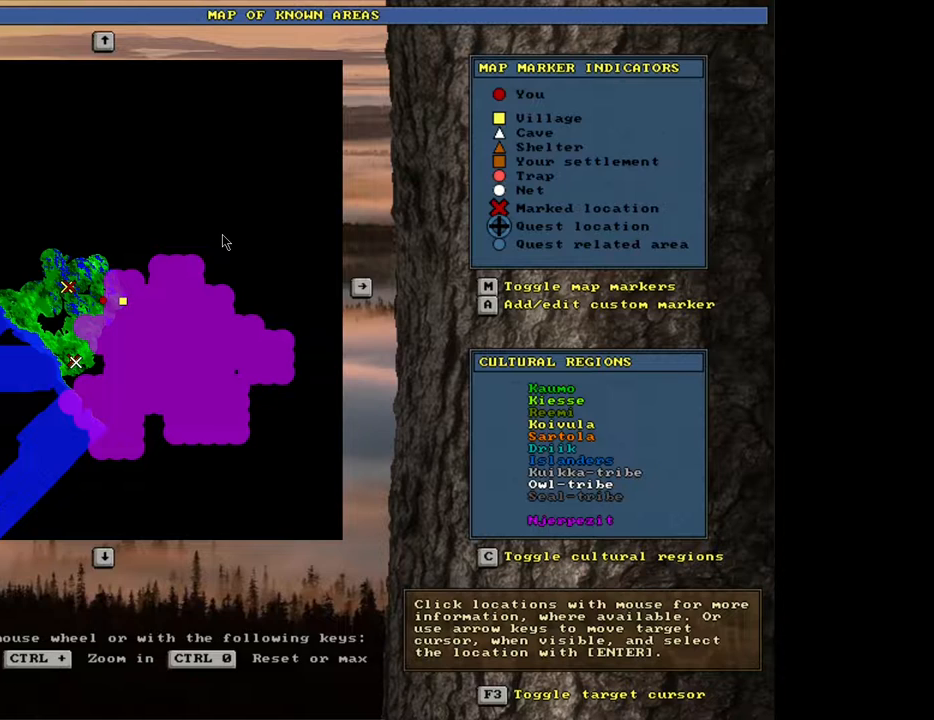
{"keys": [], "mouse": [], "events": []}
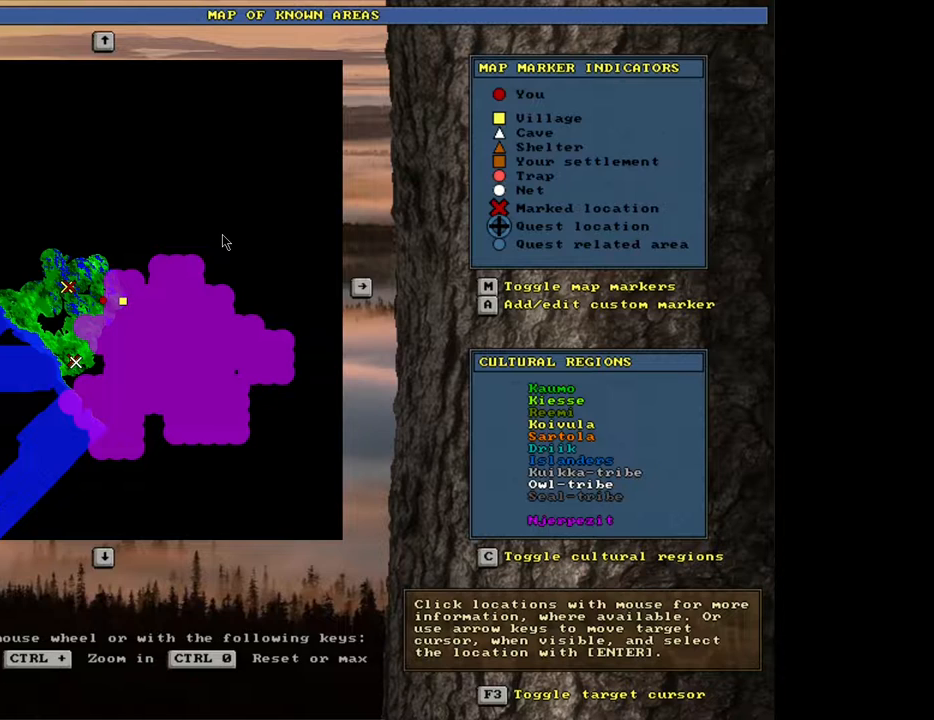
{"keys": ["ctrl_l"], "mouse": [], "events": [[417, "ctrl_l", "down"]]}
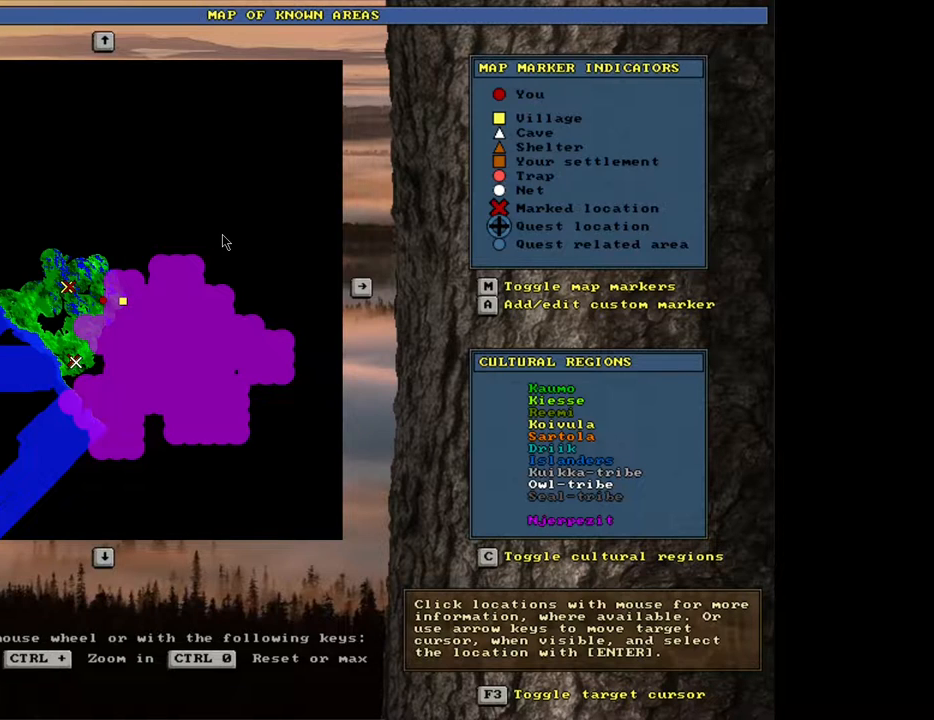
{"keys": ["ctrl_l"], "mouse": [], "events": []}
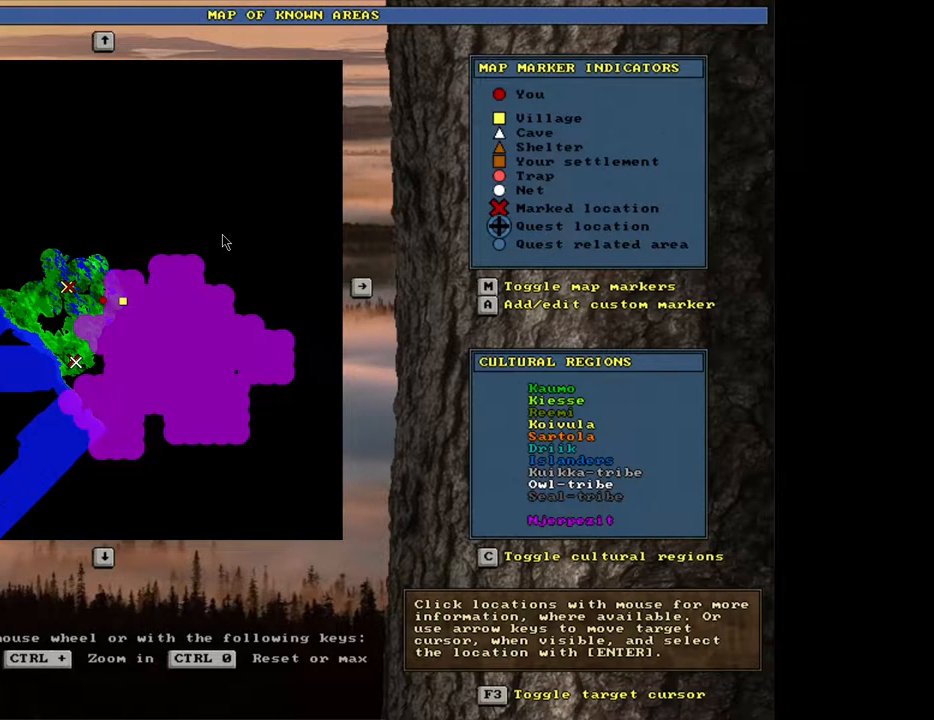
{"keys": [], "mouse": [], "events": [[67, "ctrl_l", "up"]]}
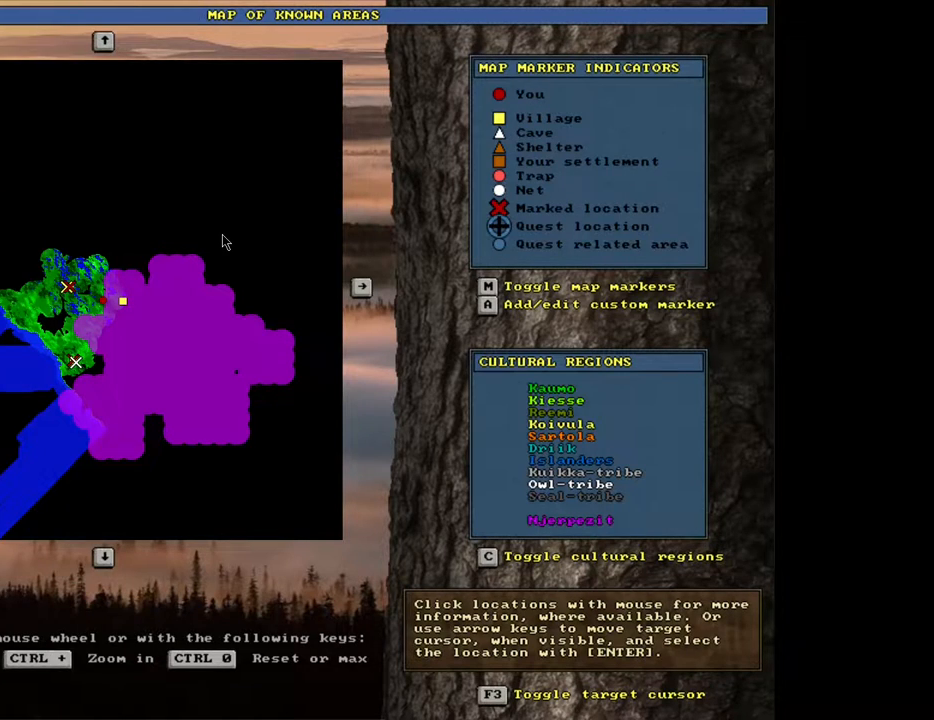
{"keys": [], "mouse": [], "events": []}
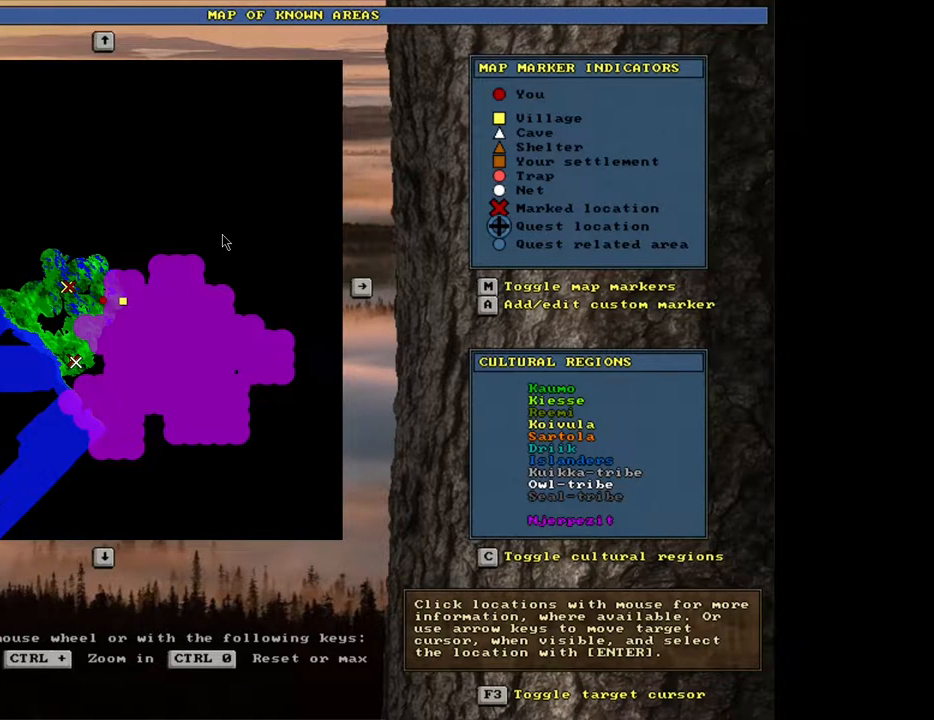
{"keys": [], "mouse": [], "events": []}
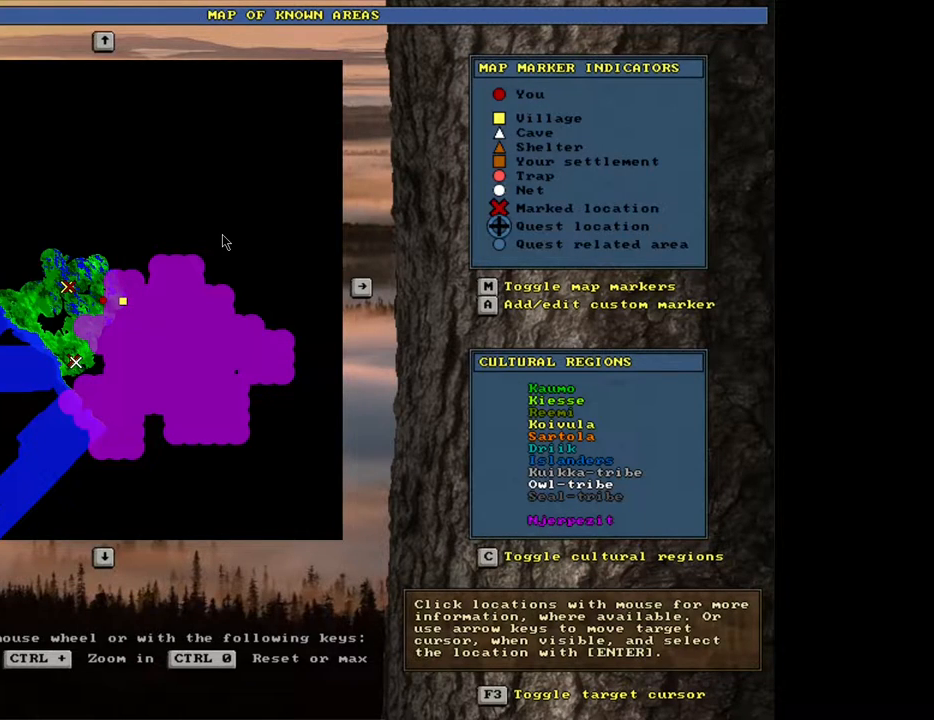
{"keys": ["num4"], "mouse": [], "events": [[133, "num4", "down"], [283, "num4", "up"], [450, "num4", "down"]]}
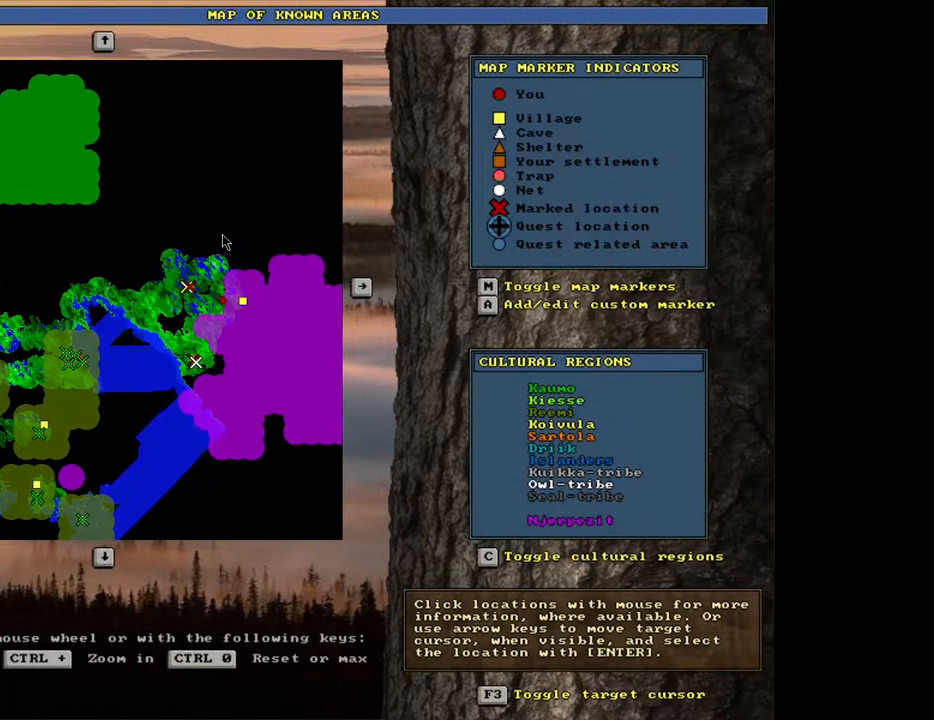
{"keys": [], "mouse": [], "events": [[50, "num4", "up"], [200, "num4", "down"], [283, "num4", "up"]]}
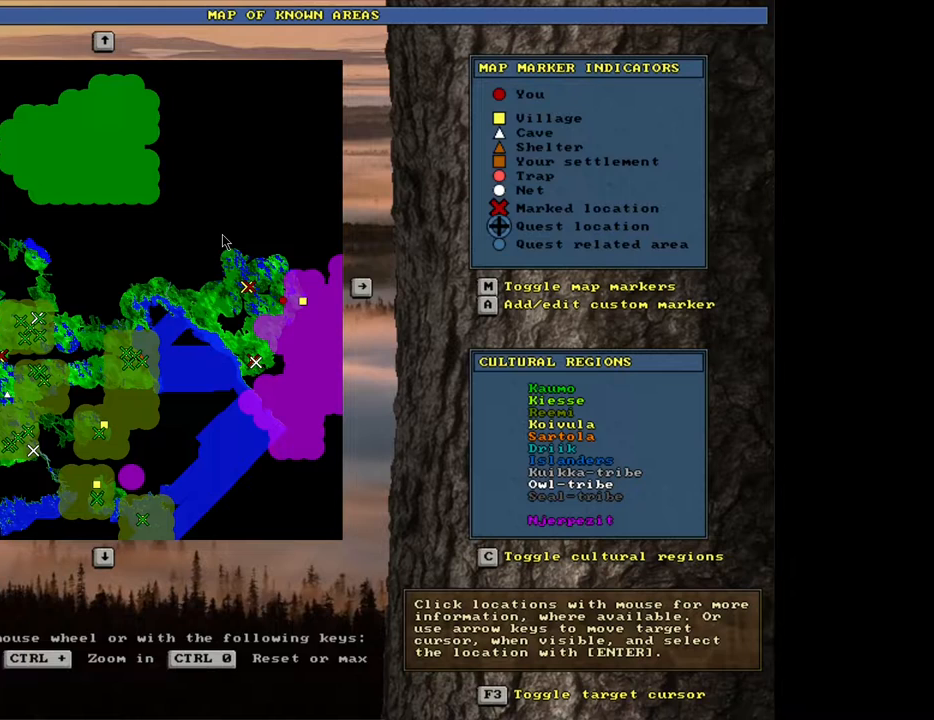
{"keys": [], "mouse": [], "events": []}
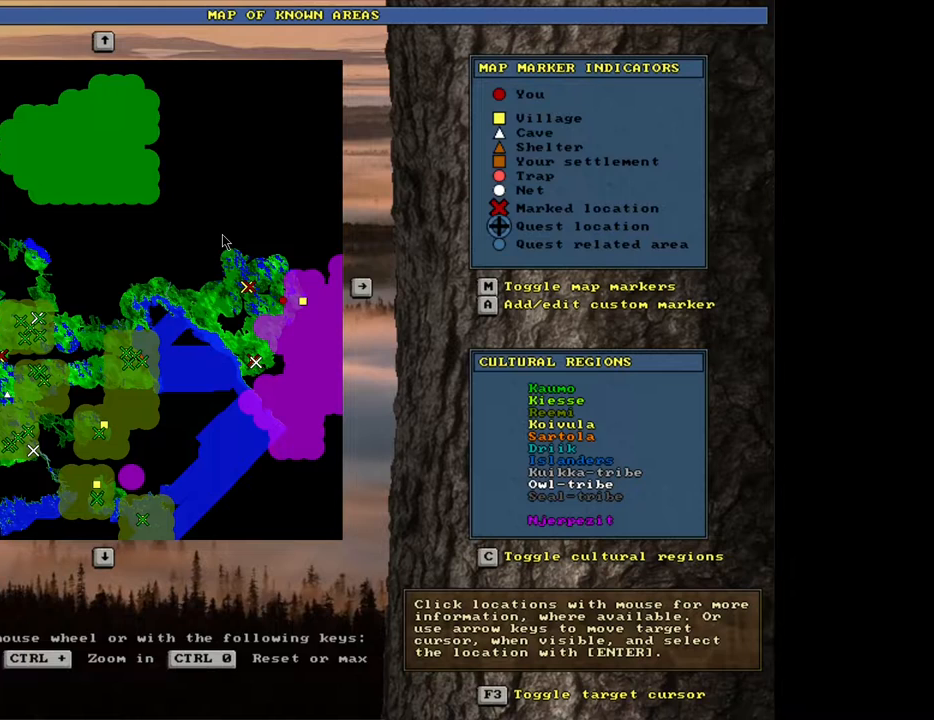
{"keys": ["num4"], "mouse": [], "events": [[450, "num4", "down"]]}
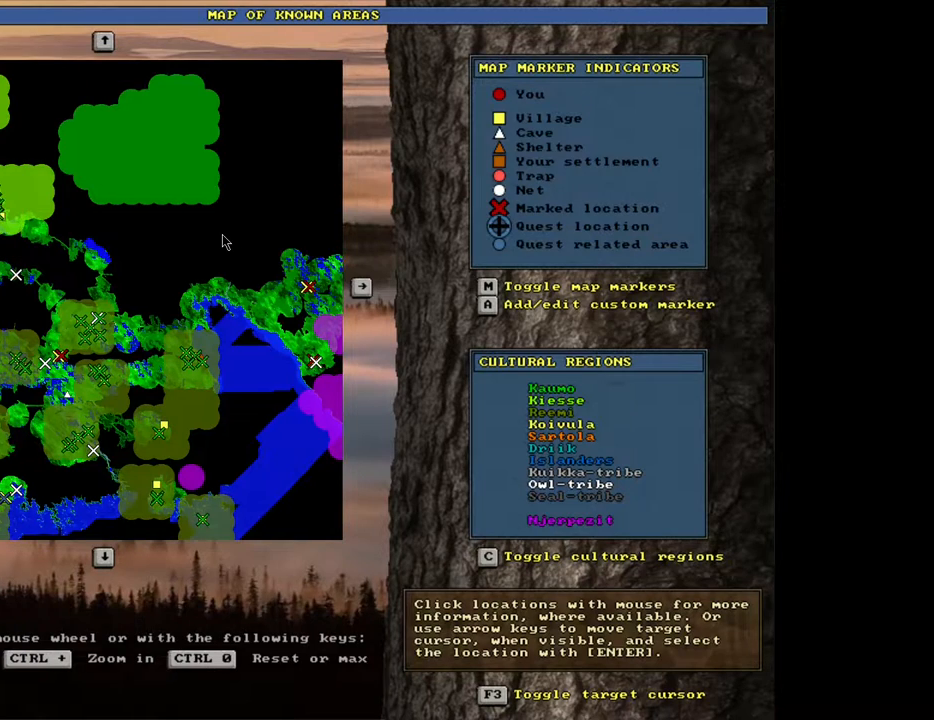
{"keys": [], "mouse": [], "events": [[83, "num4", "up"]]}
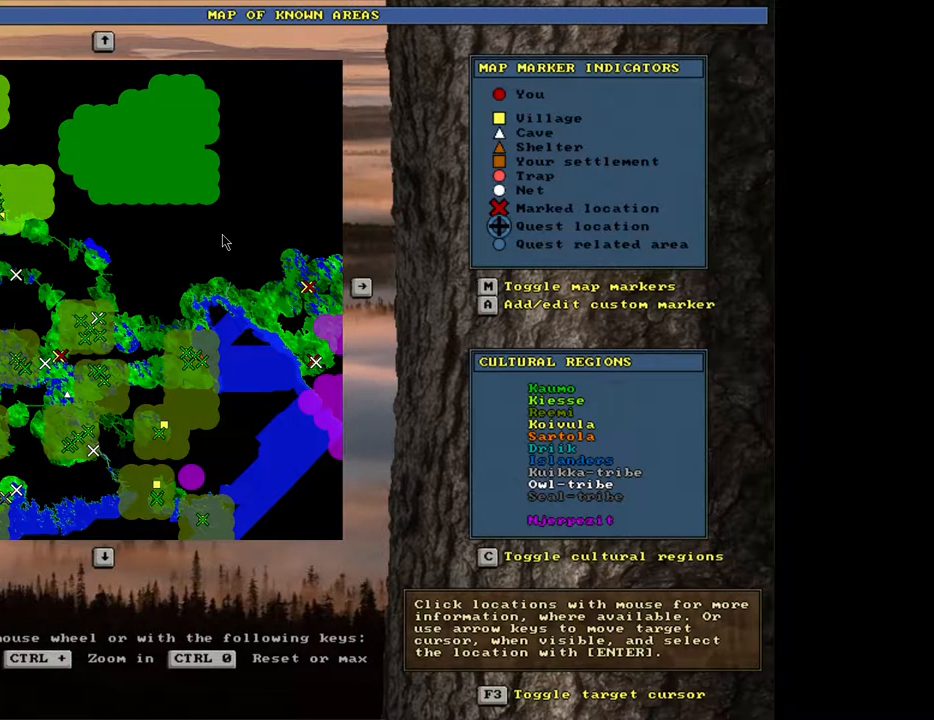
{"keys": [], "mouse": [], "events": [[167, "num4", "down"], [300, "num4", "up"]]}
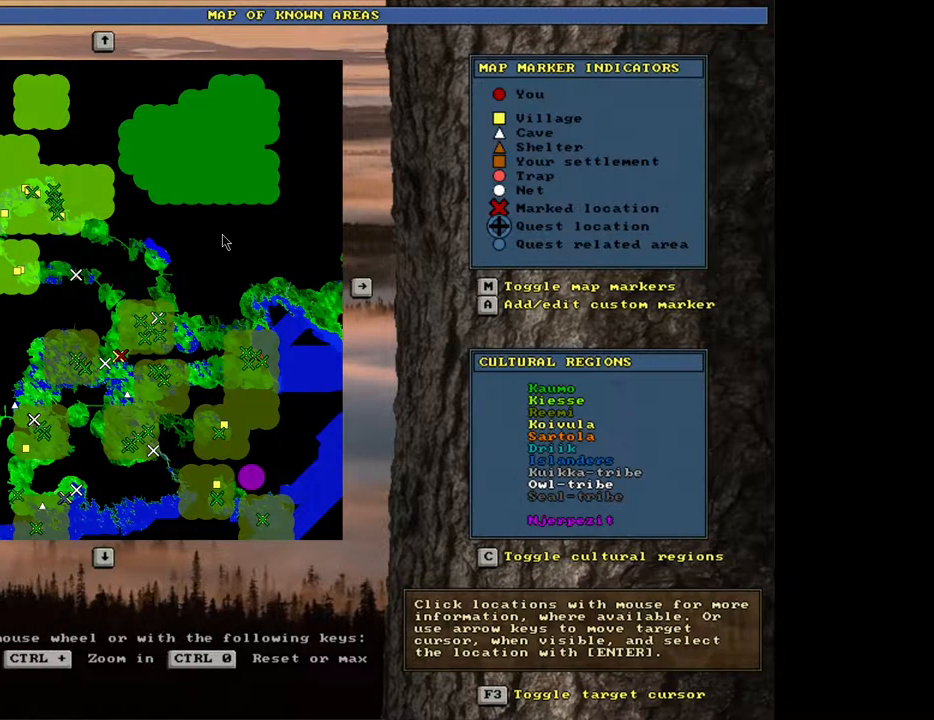
{"keys": [], "mouse": [], "events": [[167, "num4", "down"], [300, "num4", "up"]]}
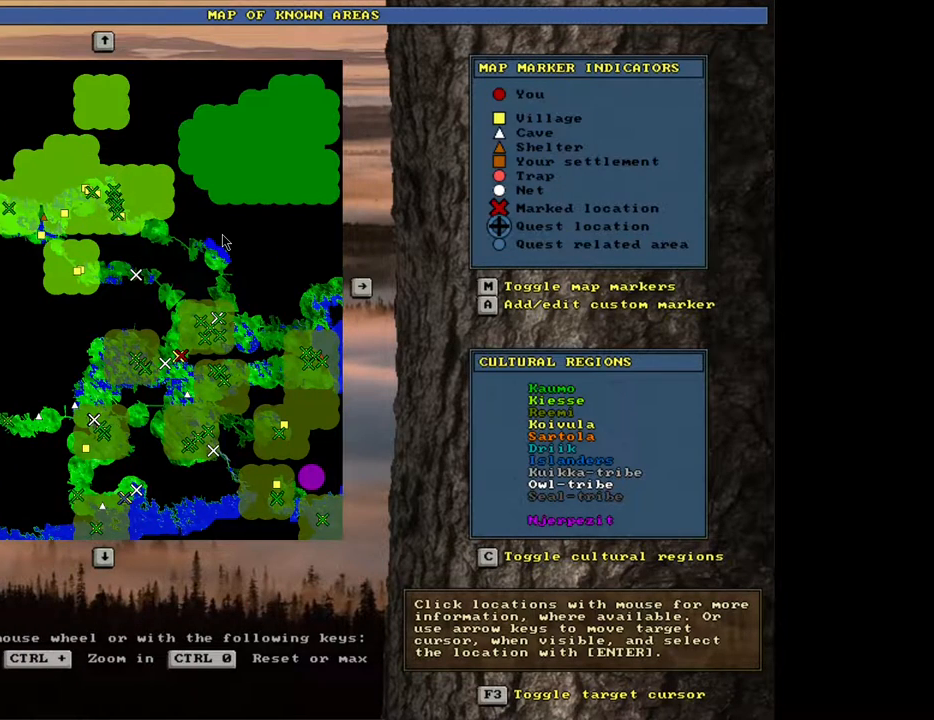
{"keys": [], "mouse": [], "events": [[300, "num4", "down"], [450, "num4", "up"]]}
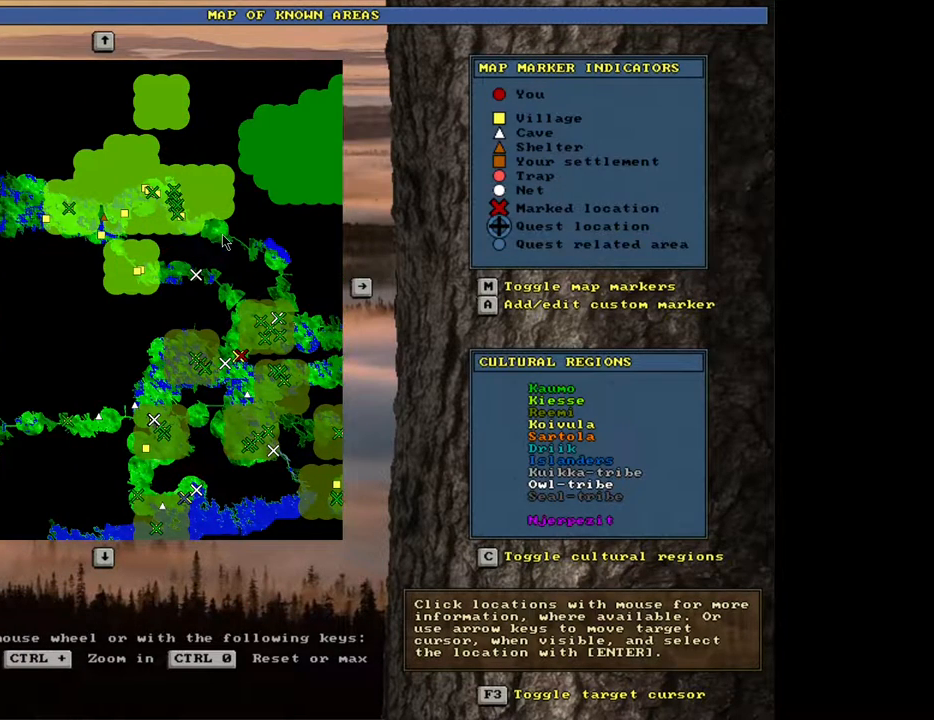
{"keys": [], "mouse": [], "events": []}